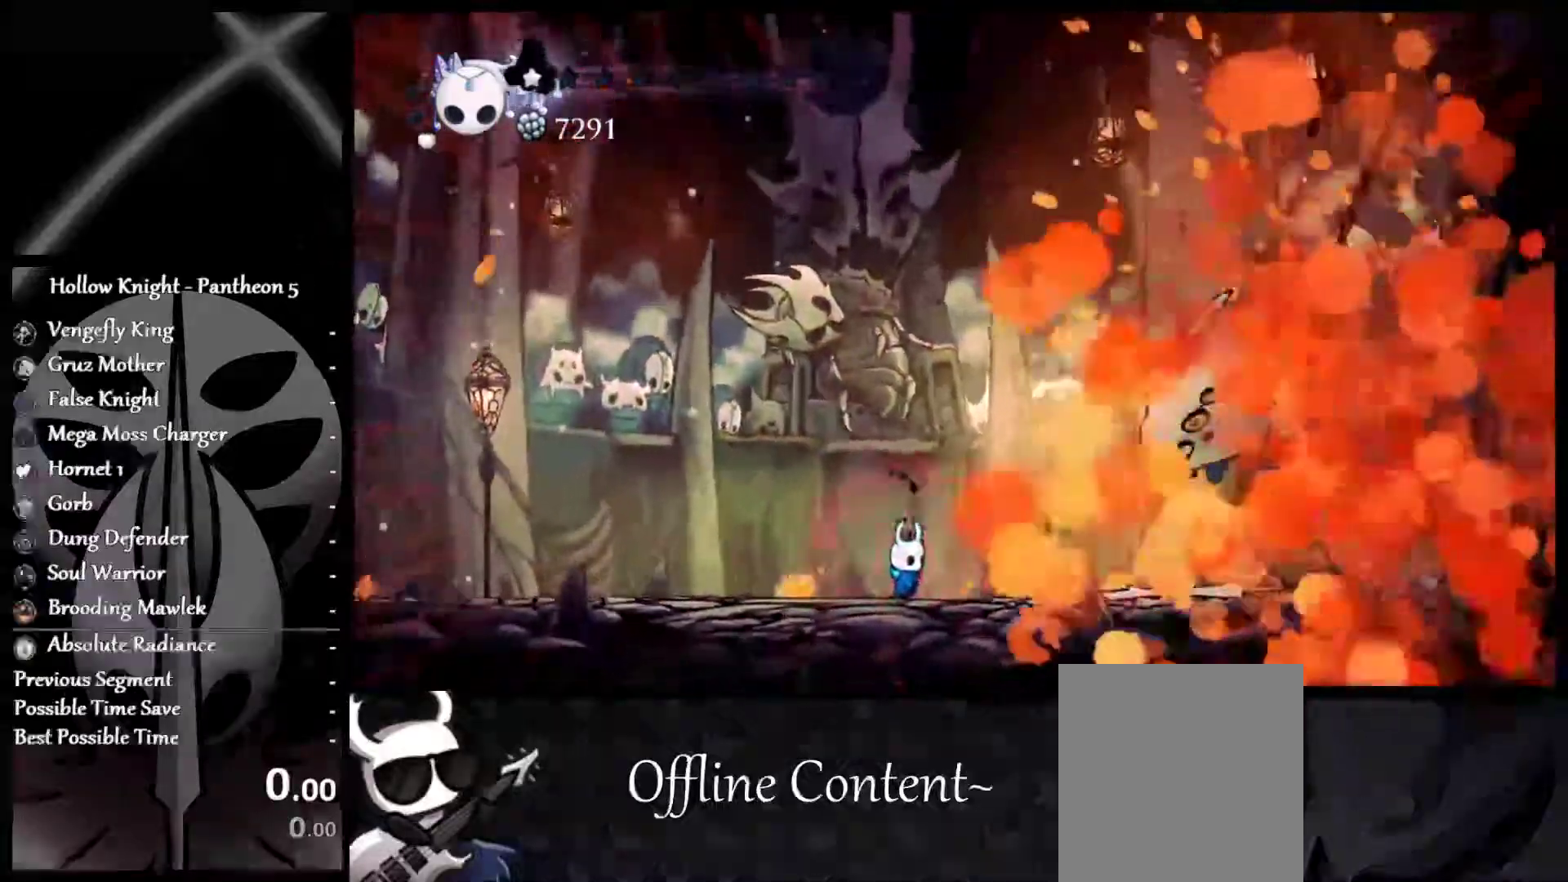
Gameplay with a controller (Xbox layout); each line is a JSON object with the inputs held at the frame after it. "events" lists button and stick changes between this image and that frame as [ms after this image, input, new state], when the widget could be followed in between. Not read: right_stick.
{"buttons": [], "left_stick": "center", "events": []}
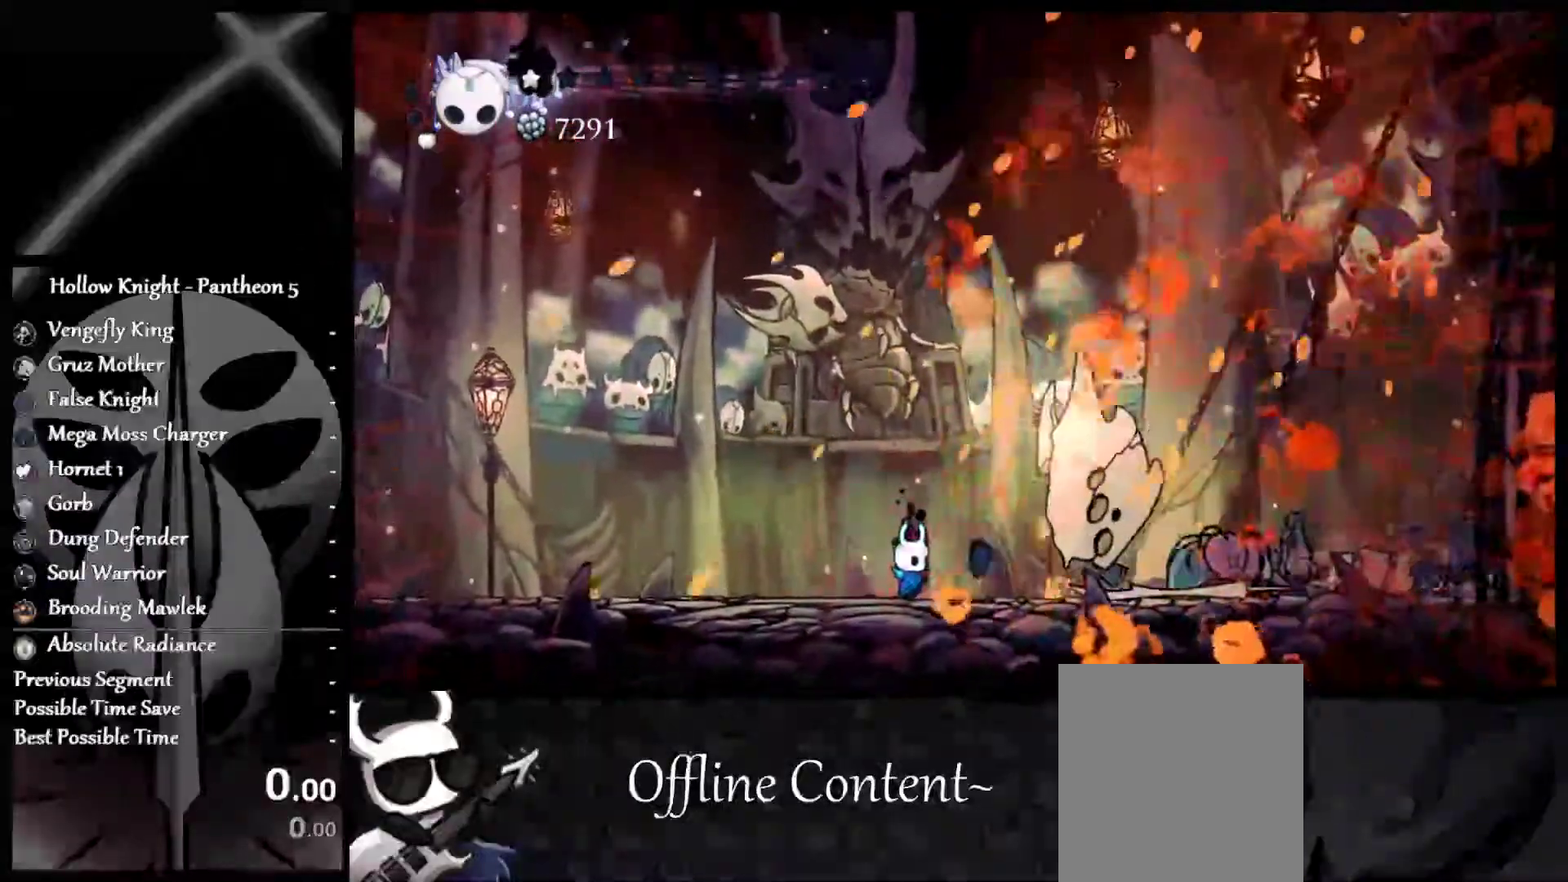
{"buttons": [], "left_stick": "center", "events": []}
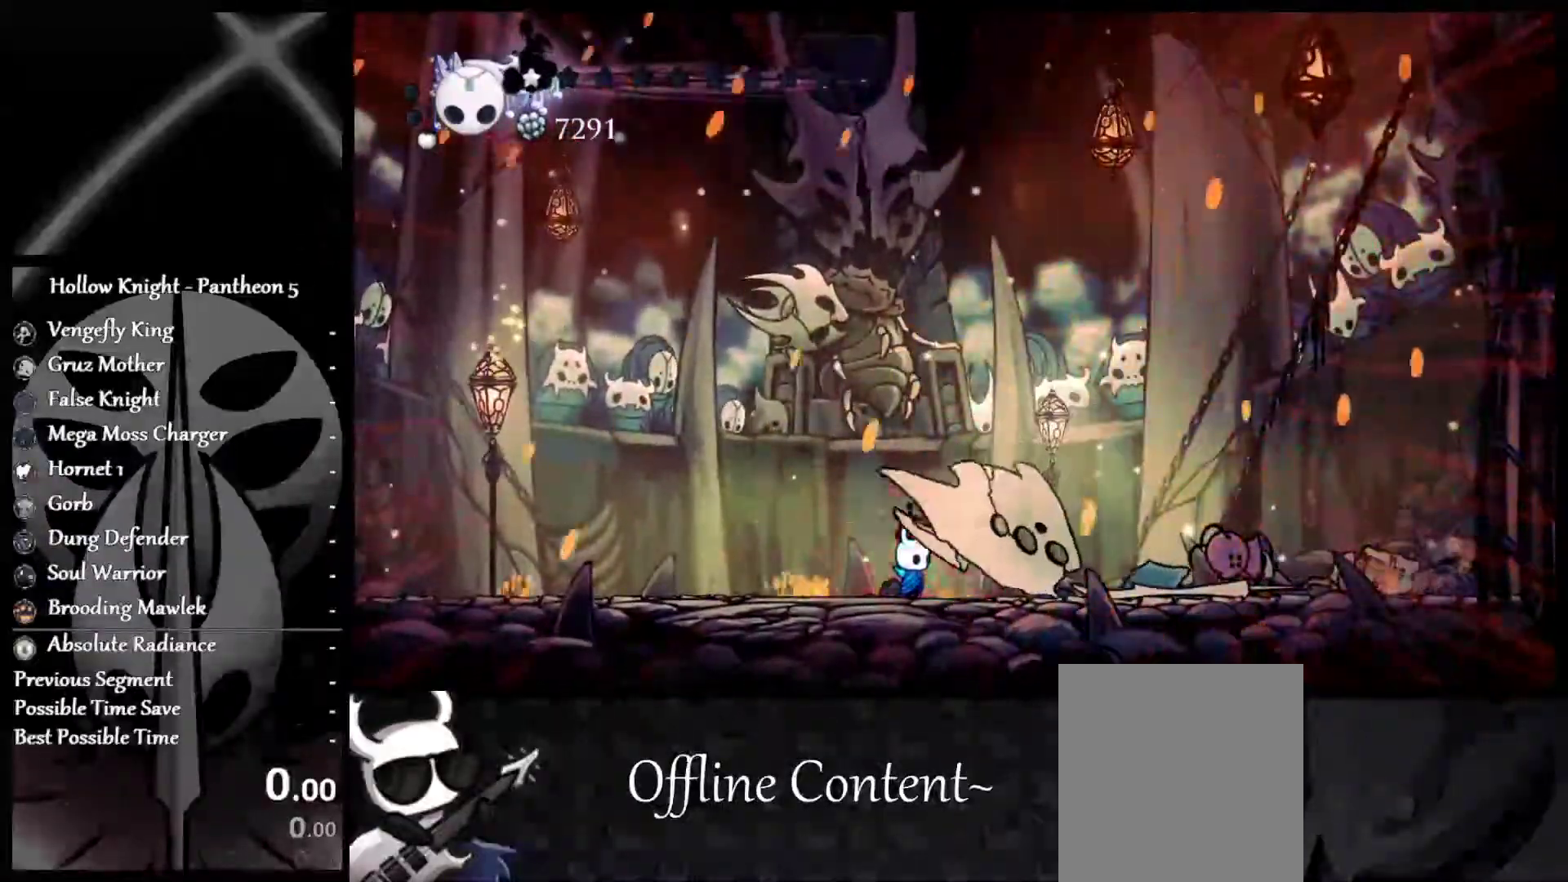
{"buttons": [], "left_stick": "right", "events": [[383, "left_stick", "right"]]}
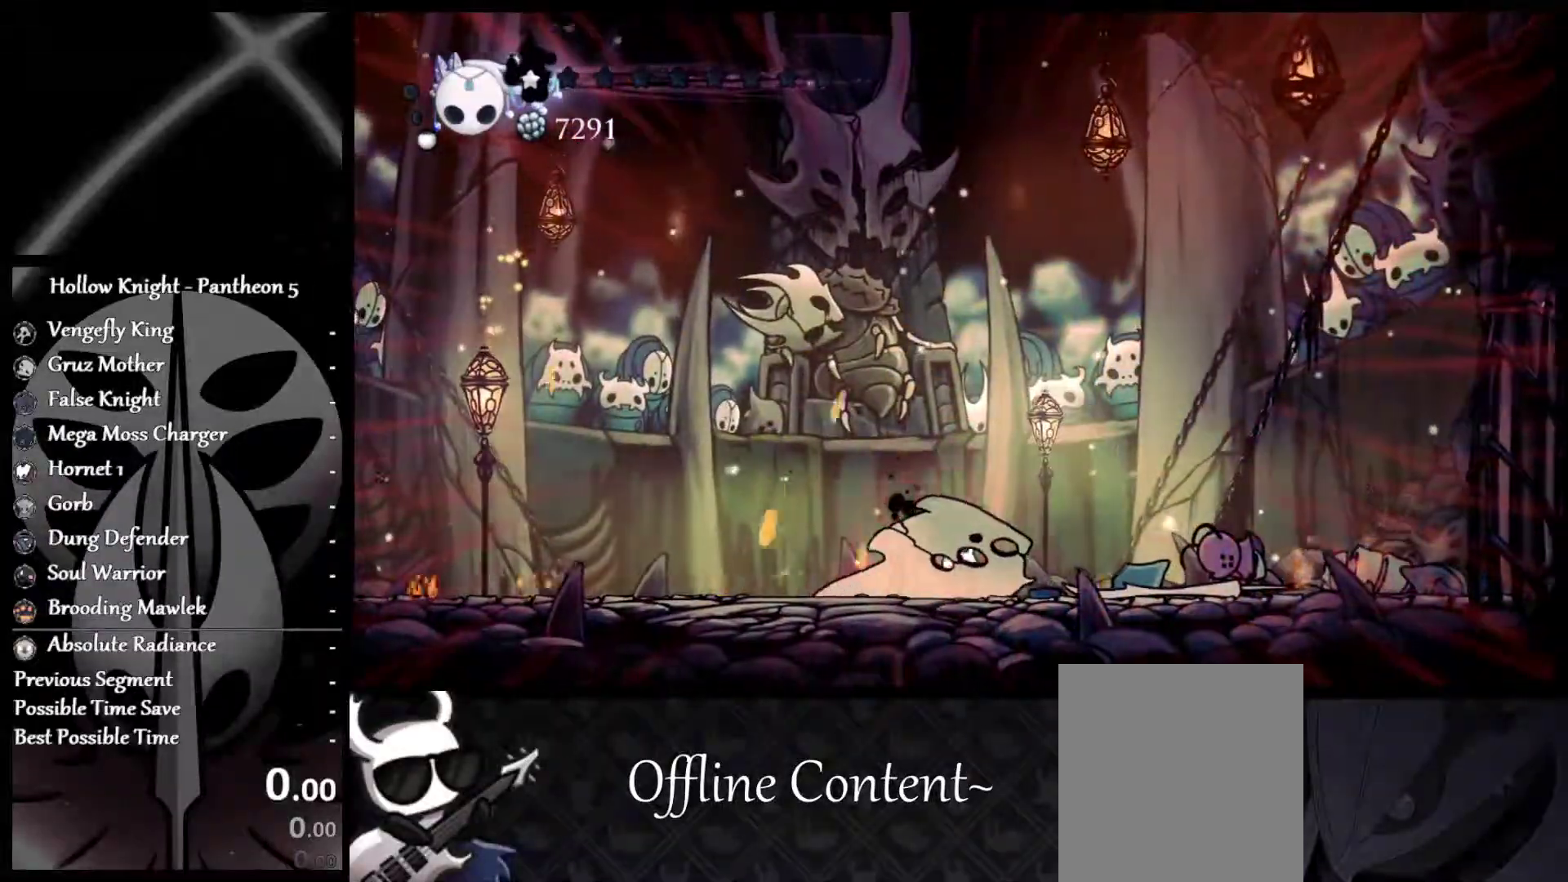
{"buttons": [], "left_stick": "left", "events": [[133, "left_stick", "center"], [467, "left_stick", "left"]]}
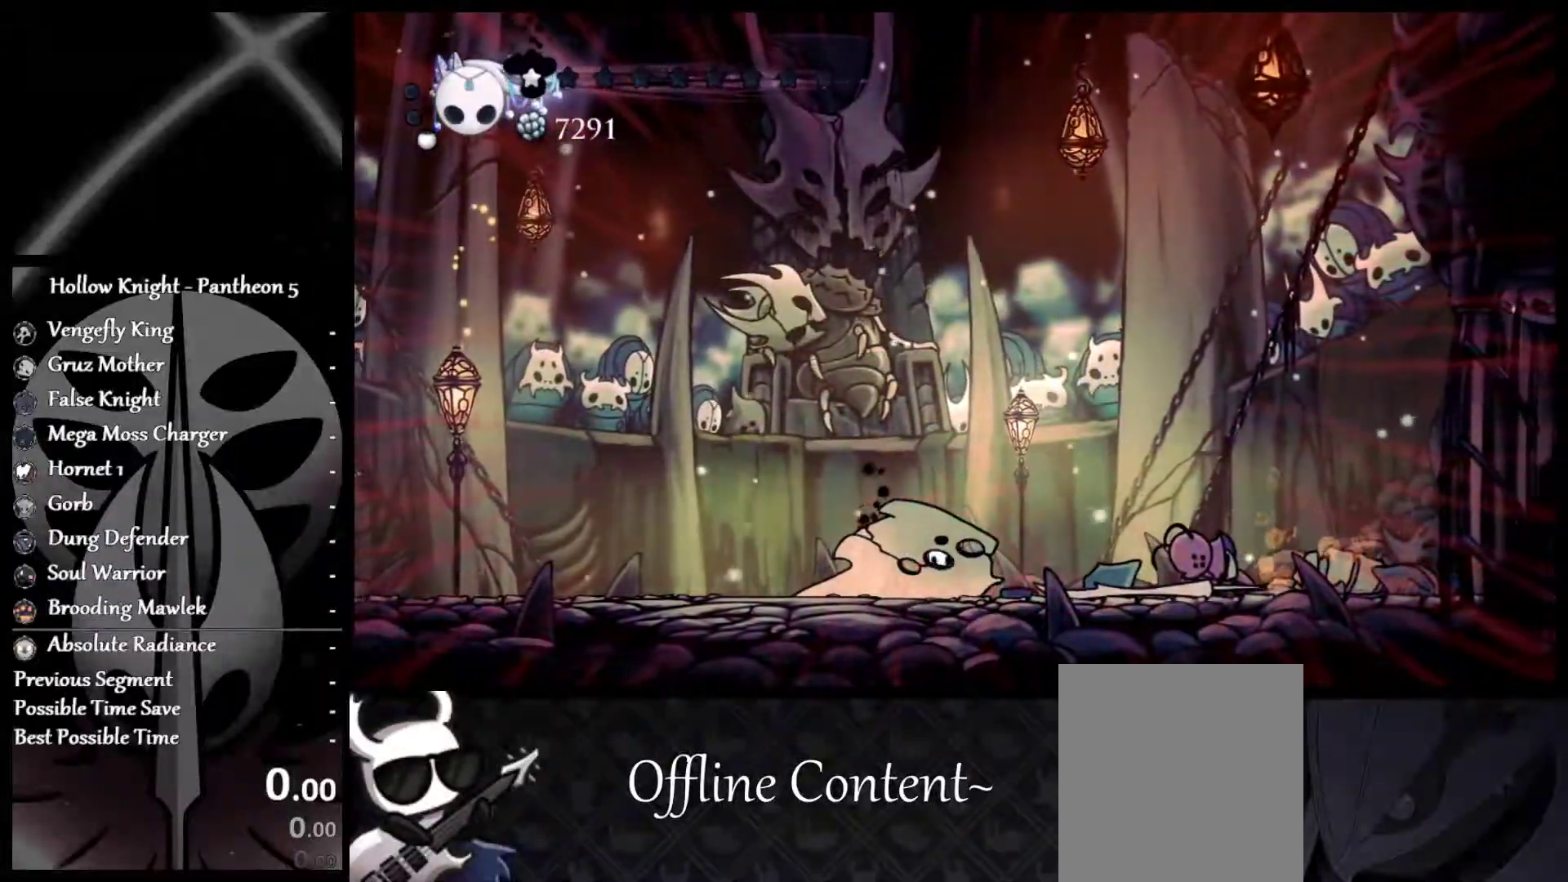
{"buttons": [], "left_stick": "center", "events": [[67, "left_stick", "center"], [317, "left_stick", "right"], [383, "left_stick", "center"]]}
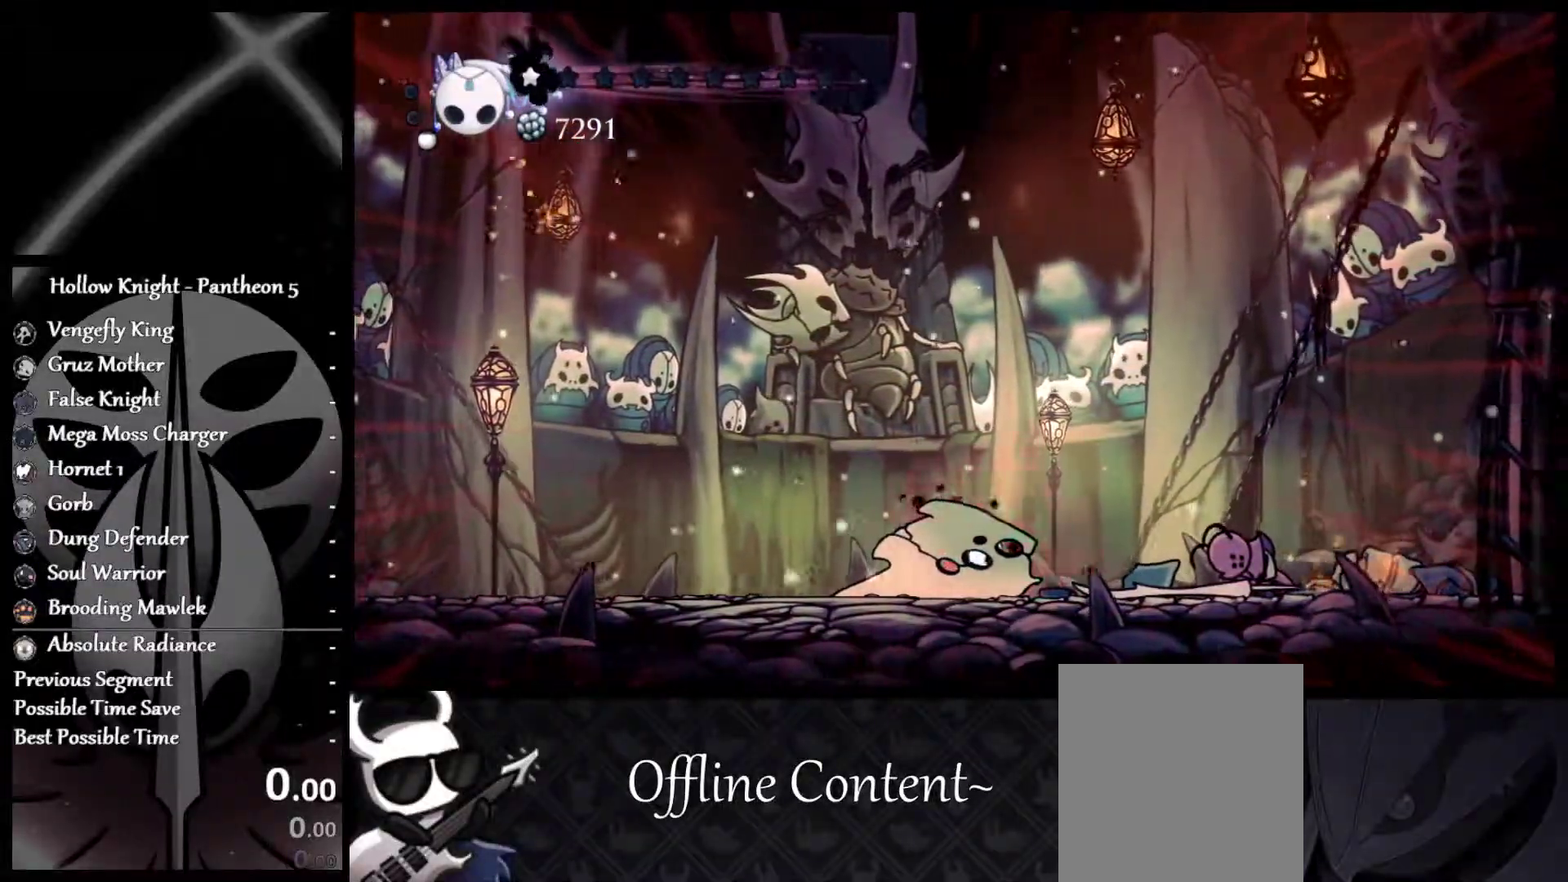
{"buttons": [], "left_stick": "left", "events": [[450, "left_stick", "left"]]}
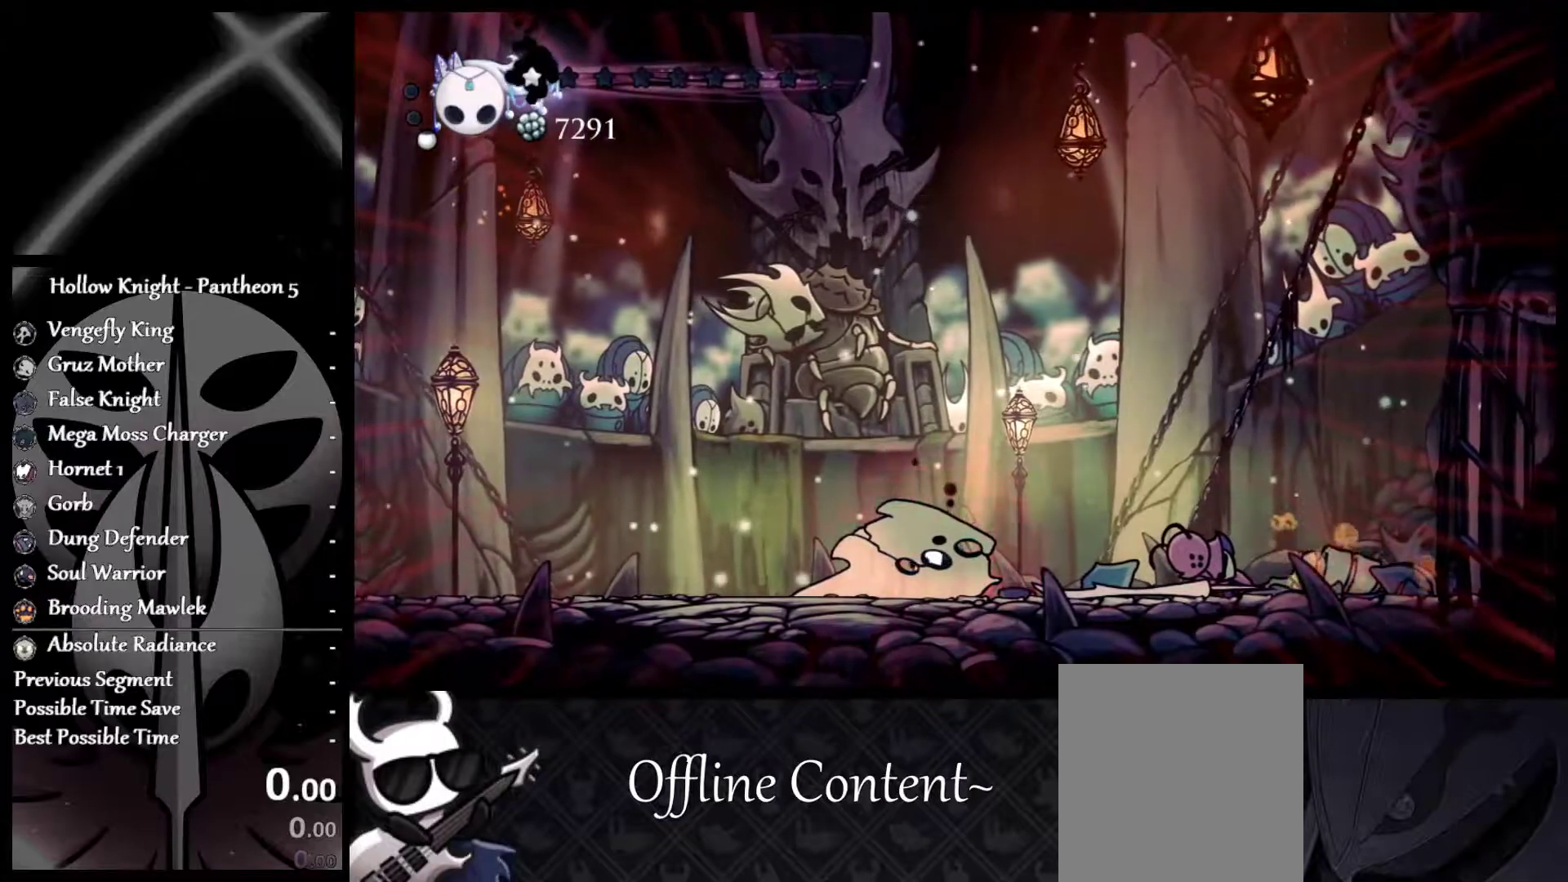
{"buttons": [], "left_stick": "center", "events": [[33, "left_stick", "right"], [100, "left_stick", "center"]]}